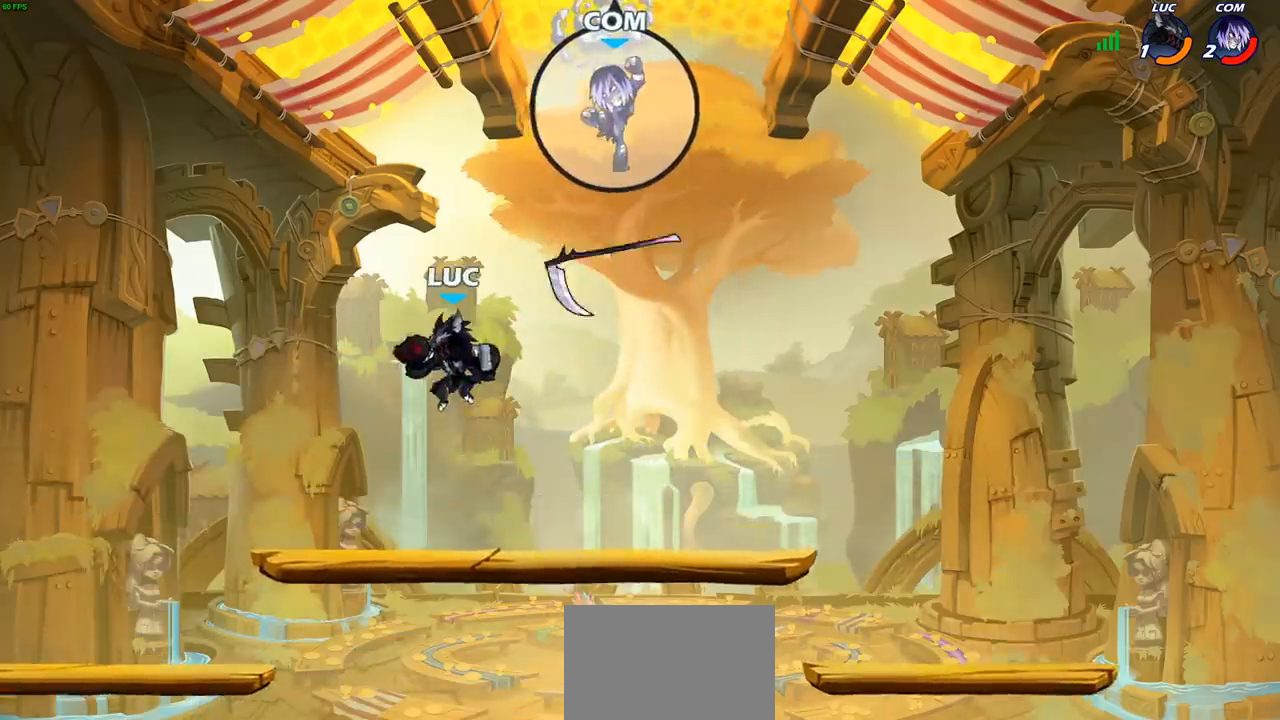
Gameplay with a controller (PlayStation layout); each line is a JSON object with the inputs held at the frame after it. "events" lists button and stick changes between this image and that frame as [ms after this image, input, new state], when the widget could be followed in between.
{"buttons": [], "left_stick": "center", "right_stick": "center", "events": [[167, "R2", "down"], [200, "left_stick", "center"], [233, "CIRCLE", "down"], [250, "R2", "up"], [283, "CIRCLE", "up"], [367, "left_stick", "right"], [483, "left_stick", "center"]]}
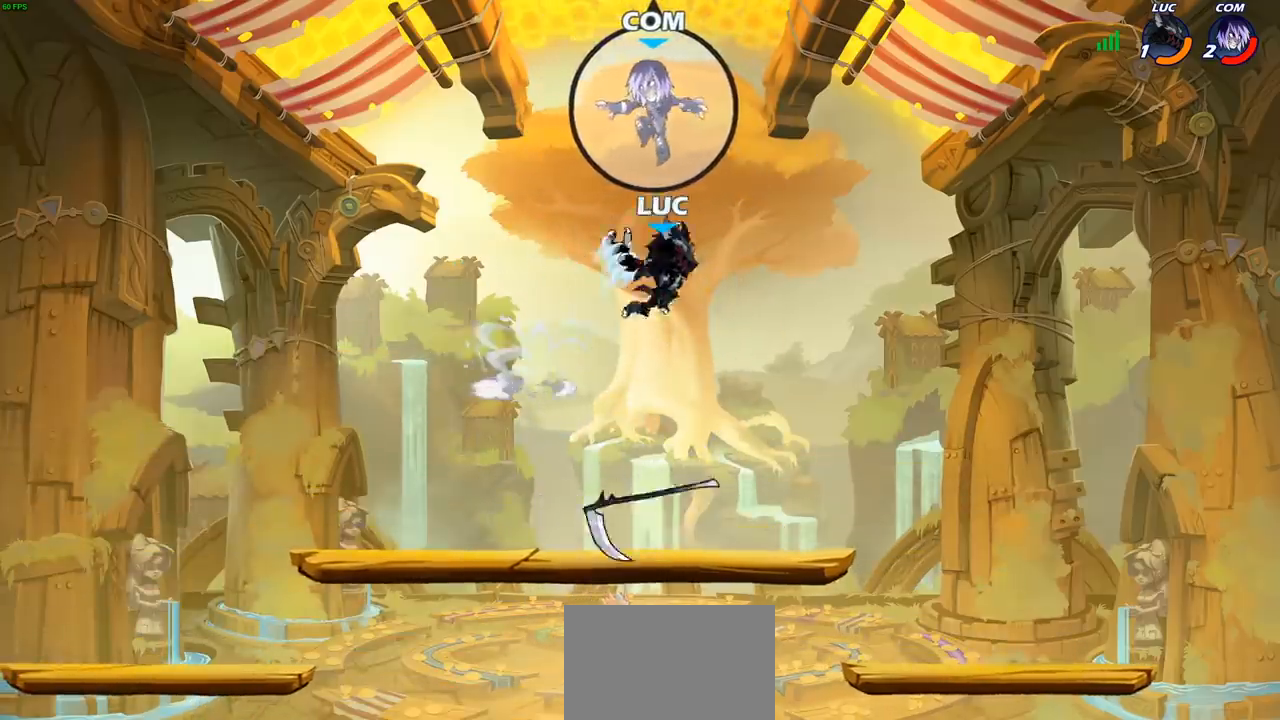
{"buttons": [], "left_stick": "left", "right_stick": "center", "events": [[467, "left_stick", "left"]]}
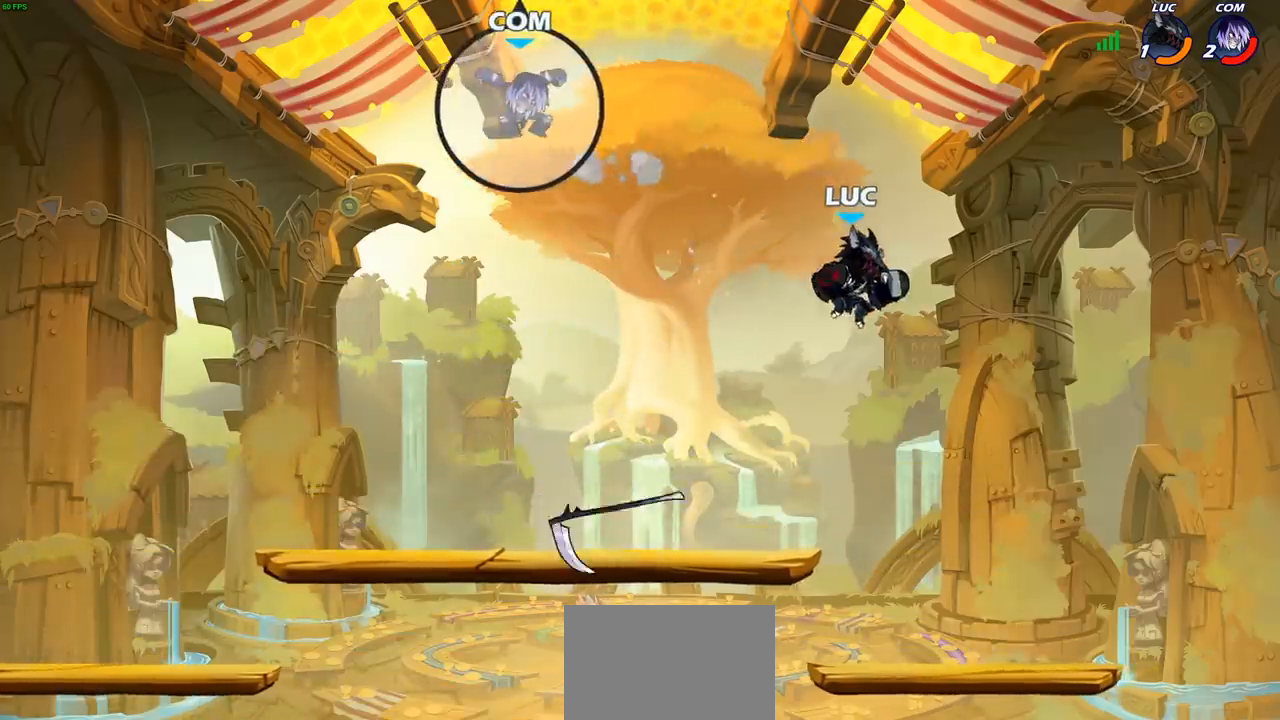
{"buttons": [], "left_stick": "down-left", "right_stick": "center", "events": [[33, "left_stick", "down-left"]]}
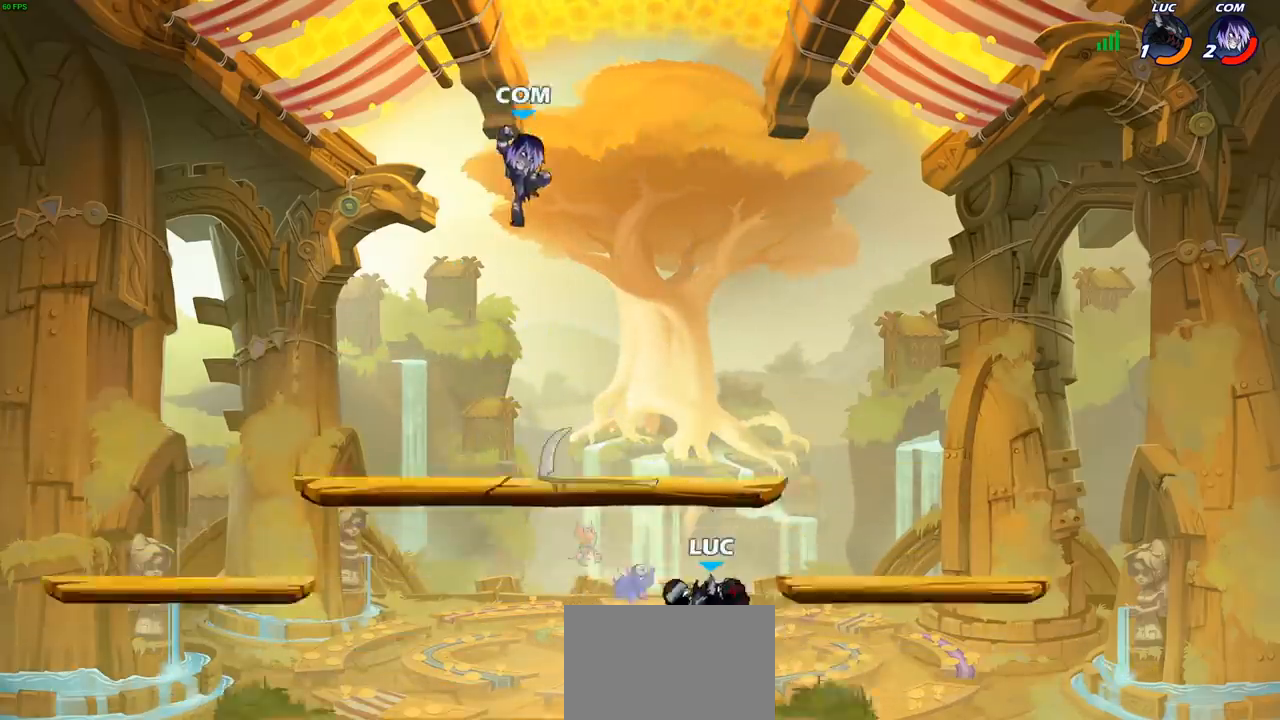
{"buttons": [], "left_stick": "up-left", "right_stick": "center", "events": [[83, "left_stick", "left"], [100, "CROSS", "down"], [150, "CIRCLE", "down"], [150, "CROSS", "up"], [217, "left_stick", "up"], [250, "CIRCLE", "up"], [417, "left_stick", "up-left"]]}
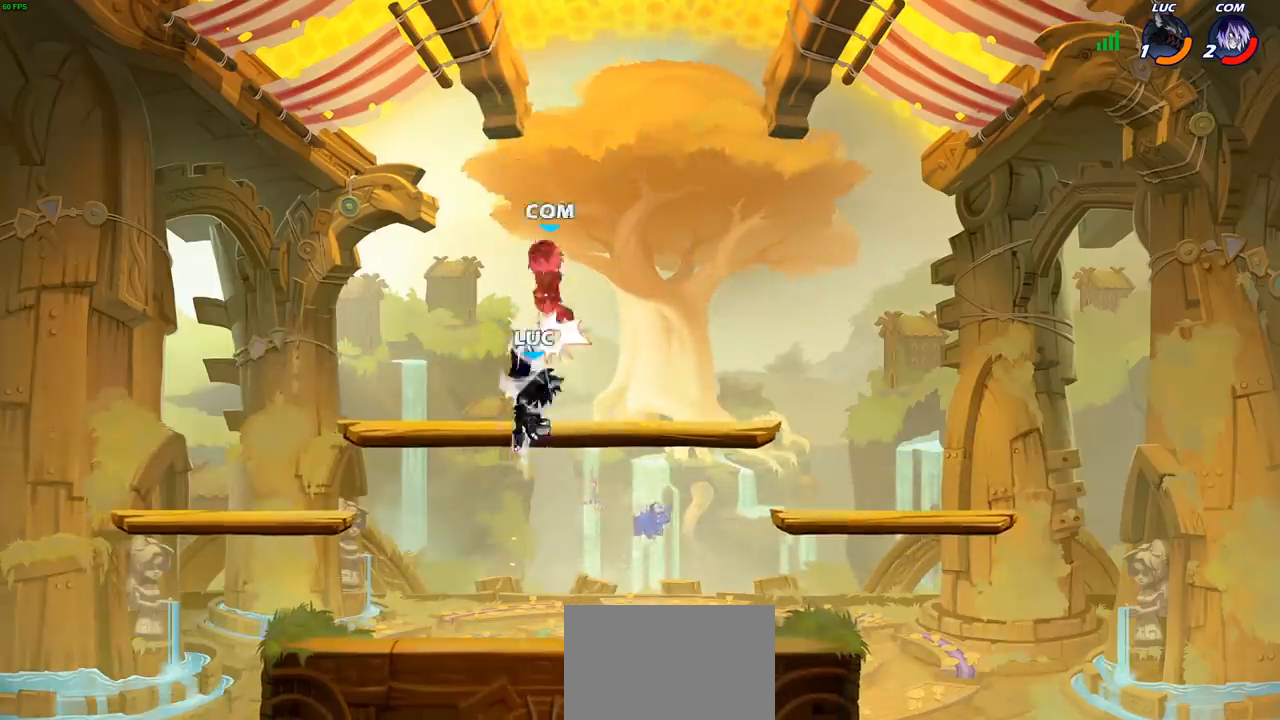
{"buttons": [], "left_stick": "down", "right_stick": "center", "events": [[133, "left_stick", "up-right"], [383, "left_stick", "down"]]}
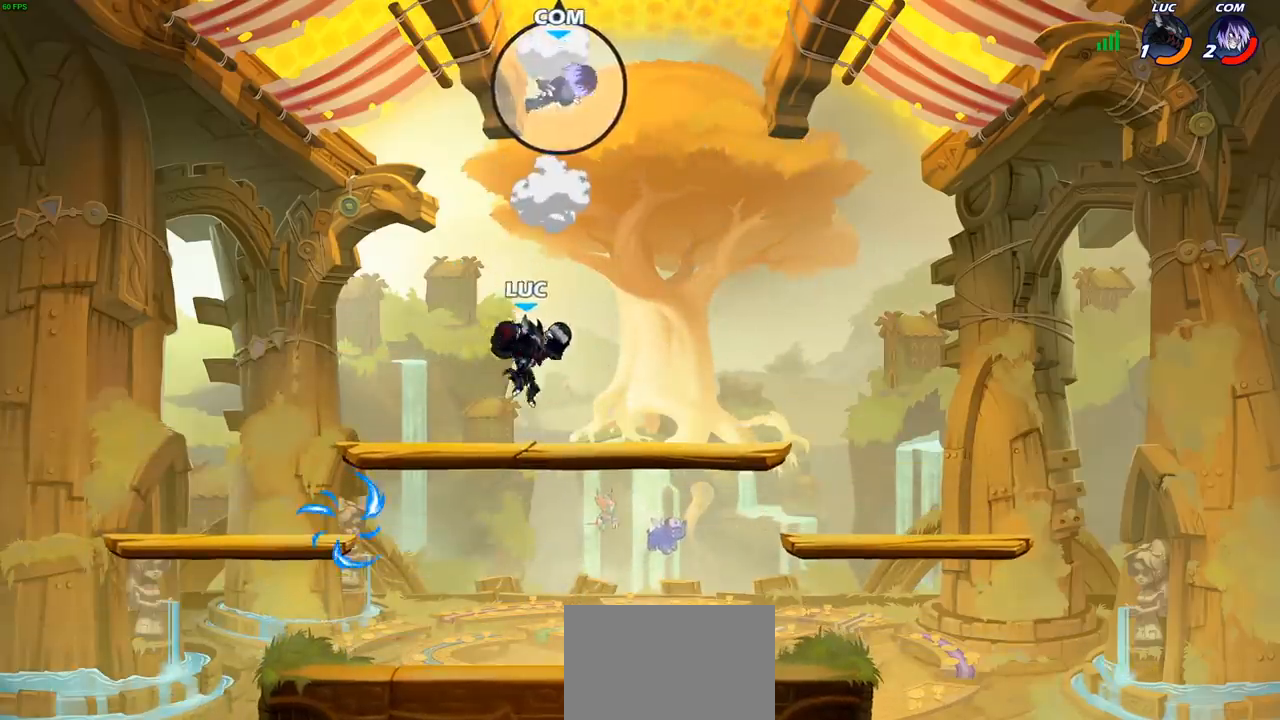
{"buttons": [], "left_stick": "down-left", "right_stick": "center", "events": [[17, "left_stick", "right"], [133, "CROSS", "down"], [233, "left_stick", "up-left"], [267, "CROSS", "up"], [283, "left_stick", "left"], [467, "left_stick", "down-left"]]}
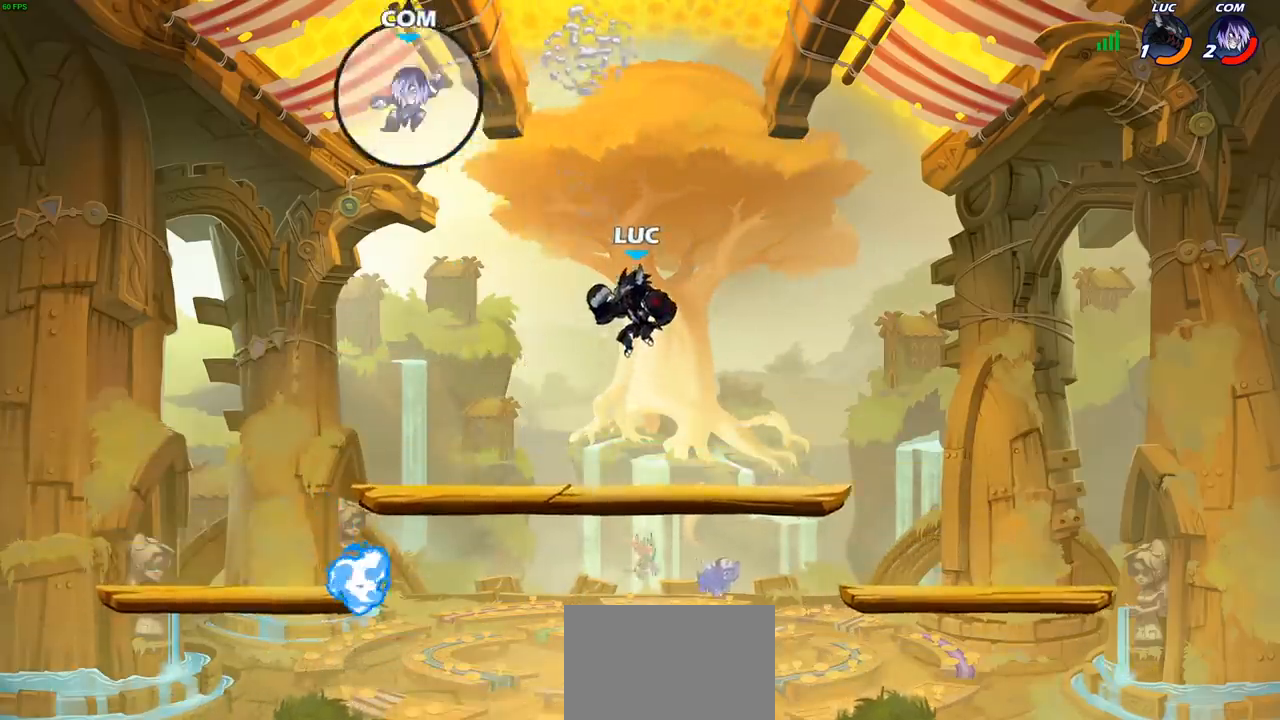
{"buttons": [], "left_stick": "up-left", "right_stick": "center", "events": [[267, "left_stick", "up-left"], [333, "CROSS", "down"], [383, "CIRCLE", "down"], [383, "CROSS", "up"], [500, "CIRCLE", "up"]]}
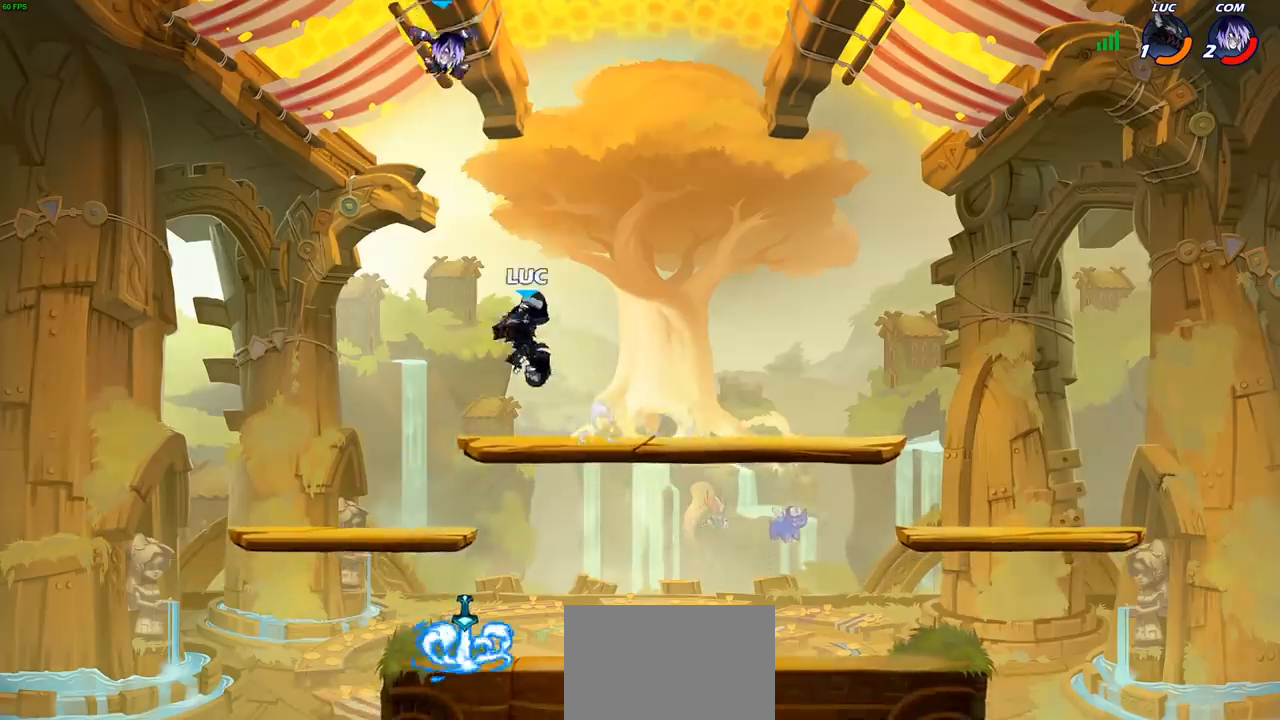
{"buttons": [], "left_stick": "center", "right_stick": "center", "events": [[33, "left_stick", "up"], [250, "left_stick", "center"]]}
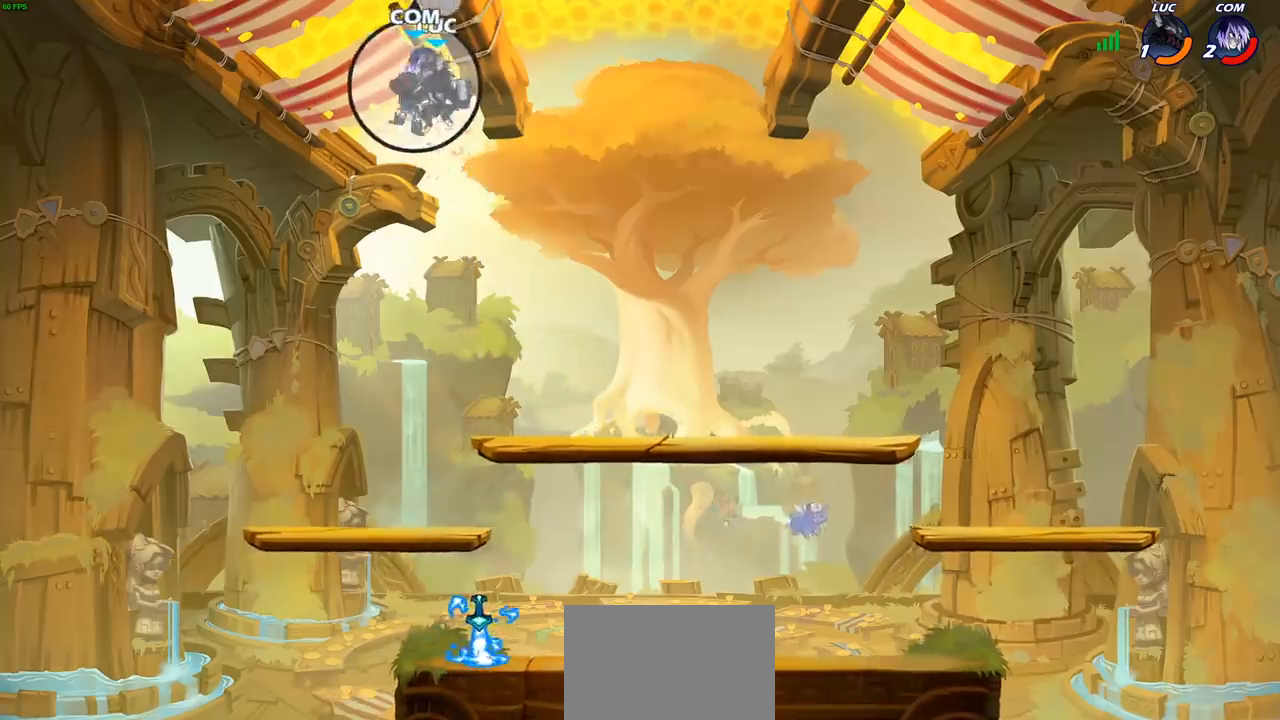
{"buttons": [], "left_stick": "down", "right_stick": "center", "events": [[400, "left_stick", "down"]]}
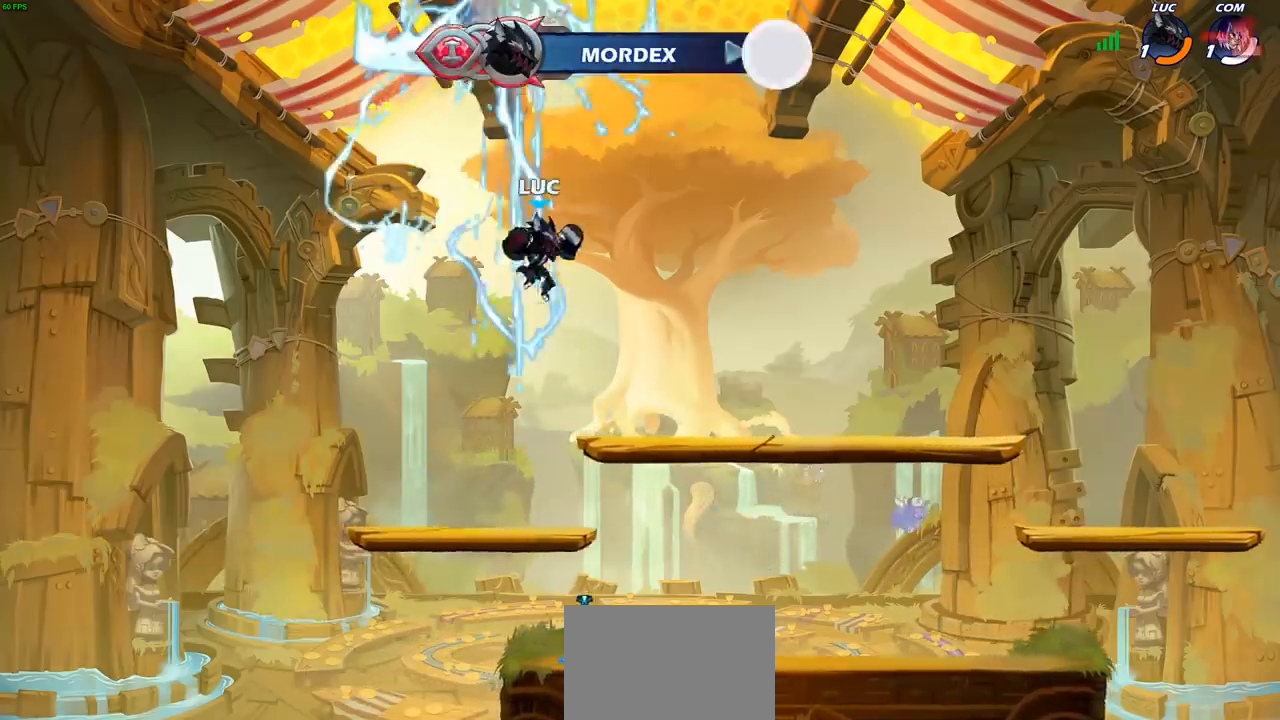
{"buttons": ["CROSS"], "left_stick": "center", "right_stick": "center", "events": [[83, "left_stick", "down-right"], [417, "left_stick", "center"], [500, "CROSS", "down"]]}
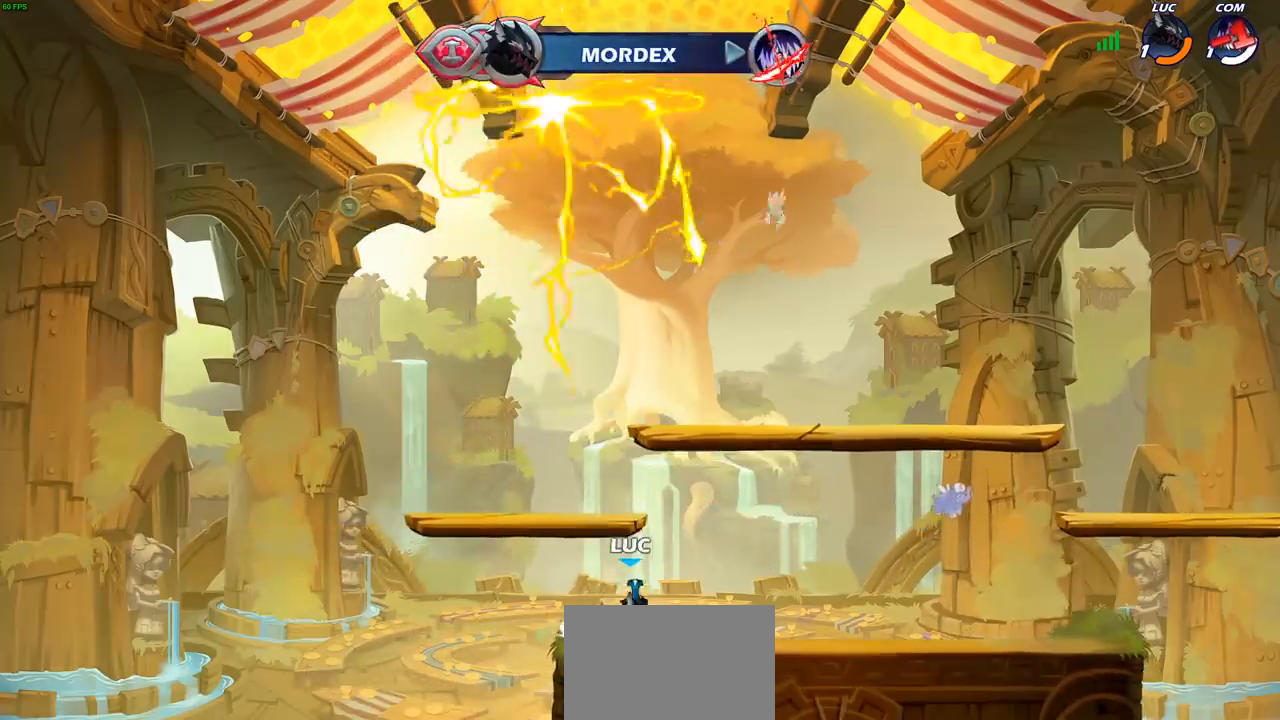
{"buttons": ["CROSS"], "left_stick": "up-right", "right_stick": "center", "events": [[117, "CROSS", "up"], [217, "left_stick", "left"], [300, "CROSS", "down"], [383, "CROSS", "up"], [417, "left_stick", "up-right"], [467, "CROSS", "down"]]}
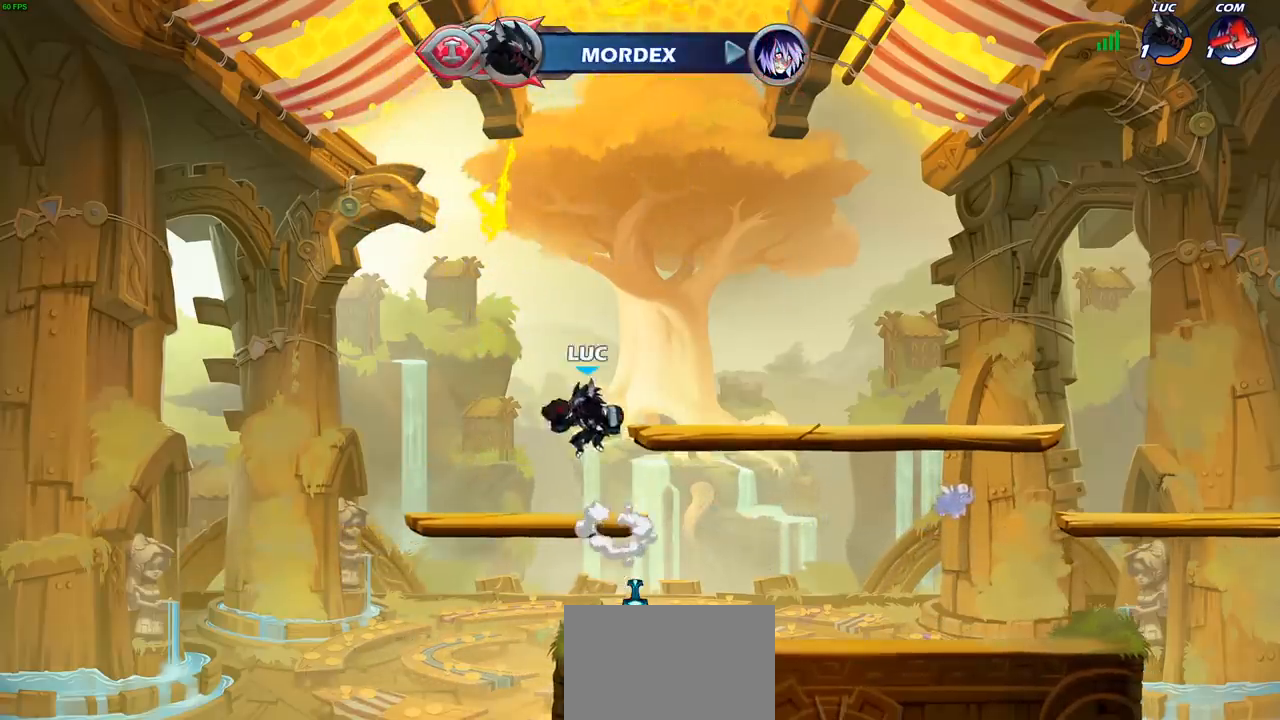
{"buttons": [], "left_stick": "center", "right_stick": "center", "events": [[50, "CROSS", "up"], [67, "left_stick", "up"], [133, "R1", "down"], [200, "R1", "up"], [283, "left_stick", "center"]]}
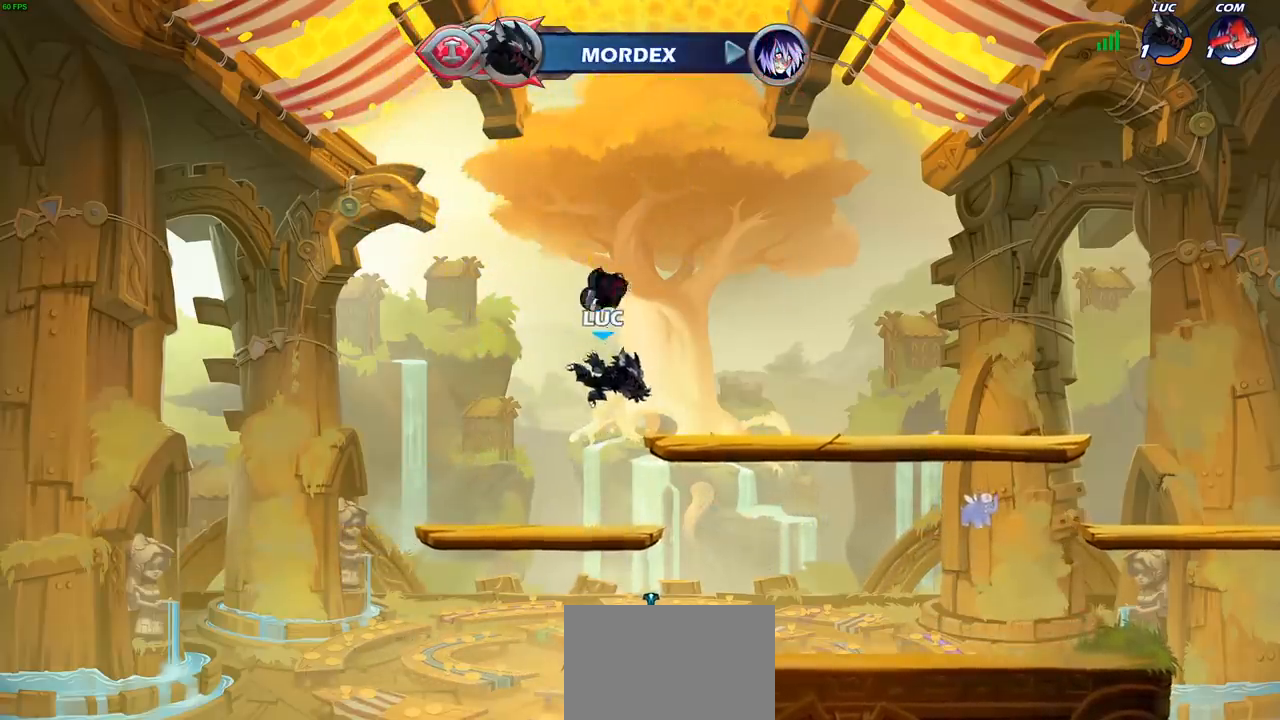
{"buttons": ["CROSS"], "left_stick": "center", "right_stick": "center", "events": [[67, "left_stick", "down-right"], [367, "R1", "down"], [417, "CROSS", "down"], [417, "left_stick", "center"], [500, "R1", "up"]]}
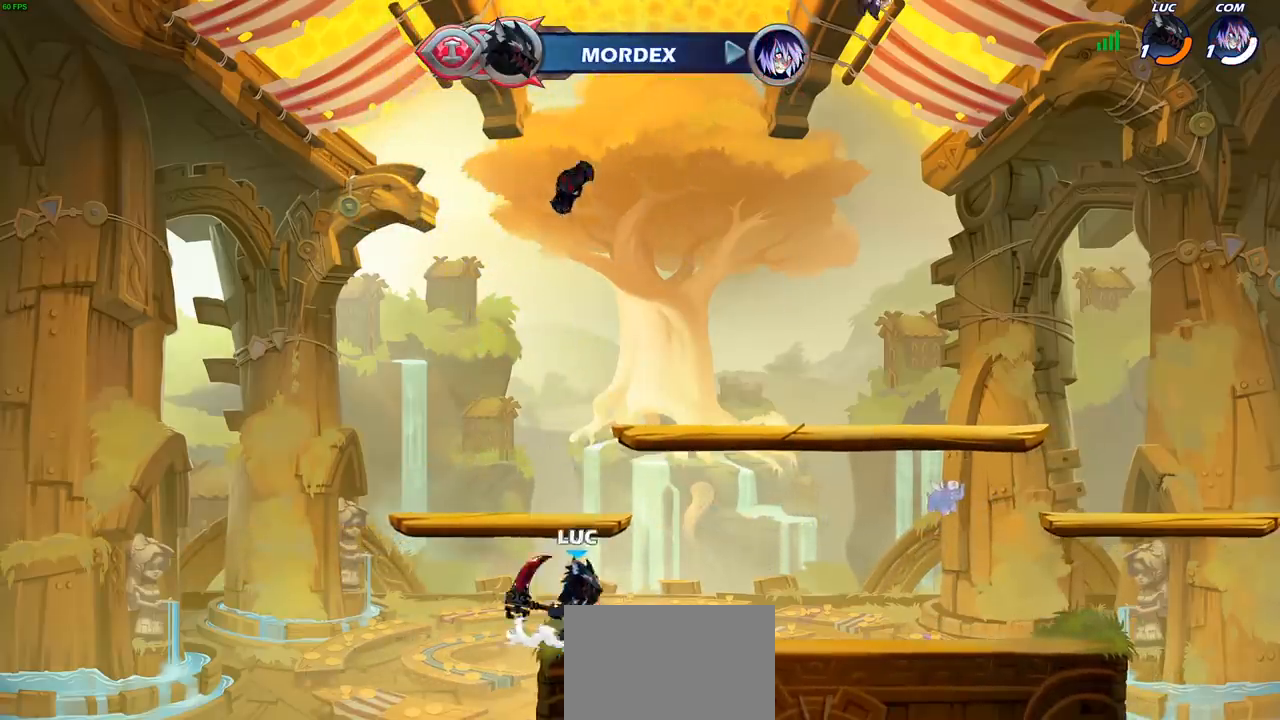
{"buttons": [], "left_stick": "center", "right_stick": "center", "events": [[67, "CROSS", "up"], [150, "CROSS", "down"], [217, "CROSS", "up"], [250, "left_stick", "up"], [367, "R1", "down"], [433, "R1", "up"], [483, "left_stick", "center"]]}
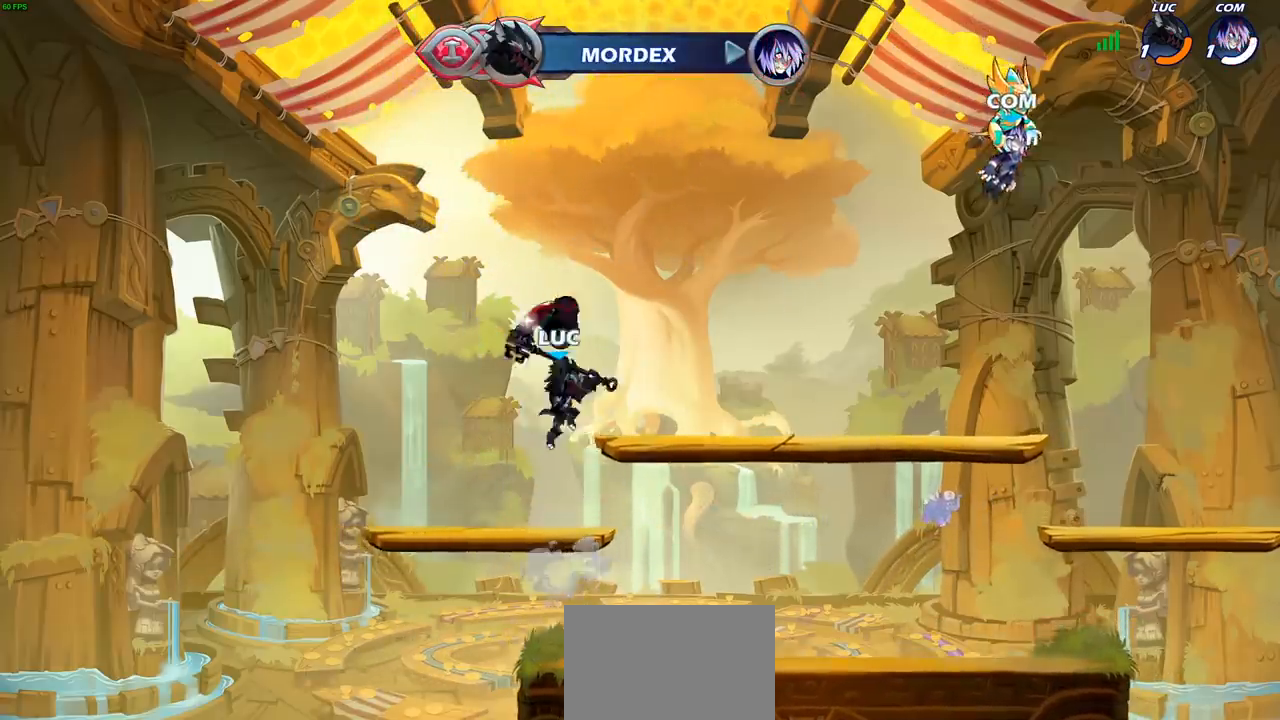
{"buttons": [], "left_stick": "center", "right_stick": "center", "events": [[317, "left_stick", "down"], [483, "left_stick", "center"]]}
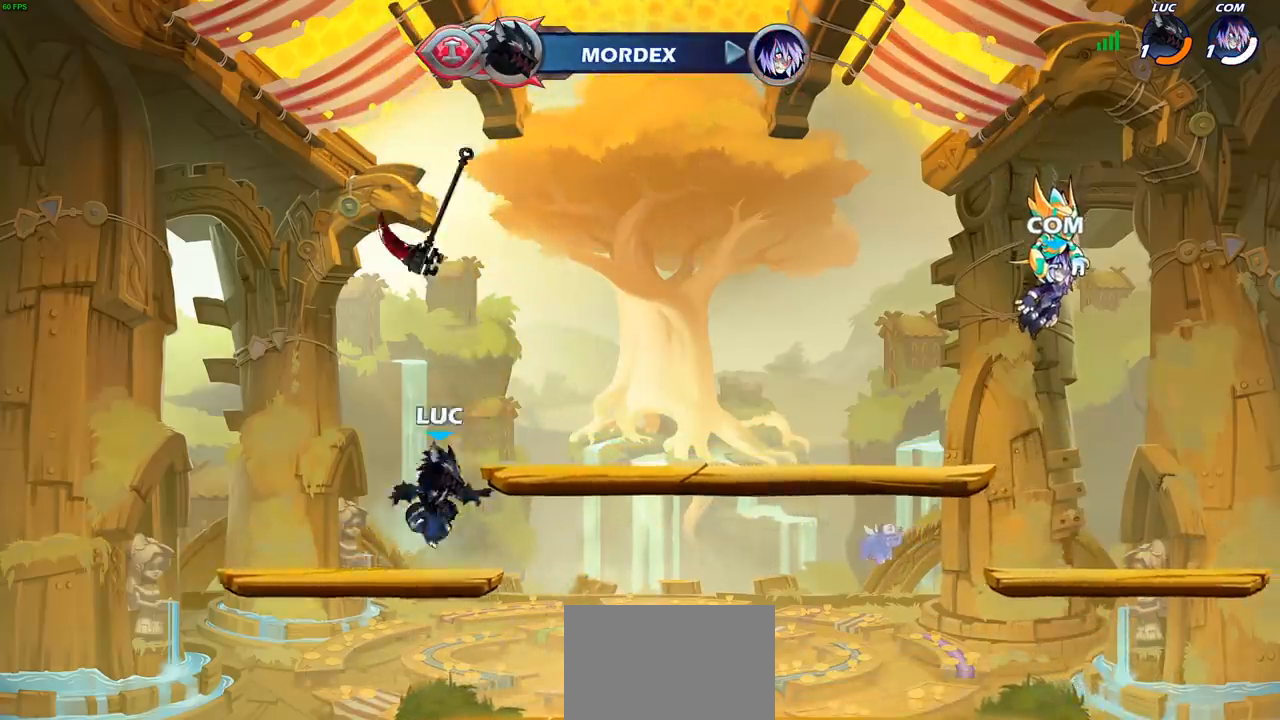
{"buttons": [], "left_stick": "up", "right_stick": "center", "events": [[17, "R1", "down"], [67, "CROSS", "down"], [167, "R1", "up"], [183, "CROSS", "up"], [317, "left_stick", "up"], [400, "R1", "down"], [450, "R1", "up"]]}
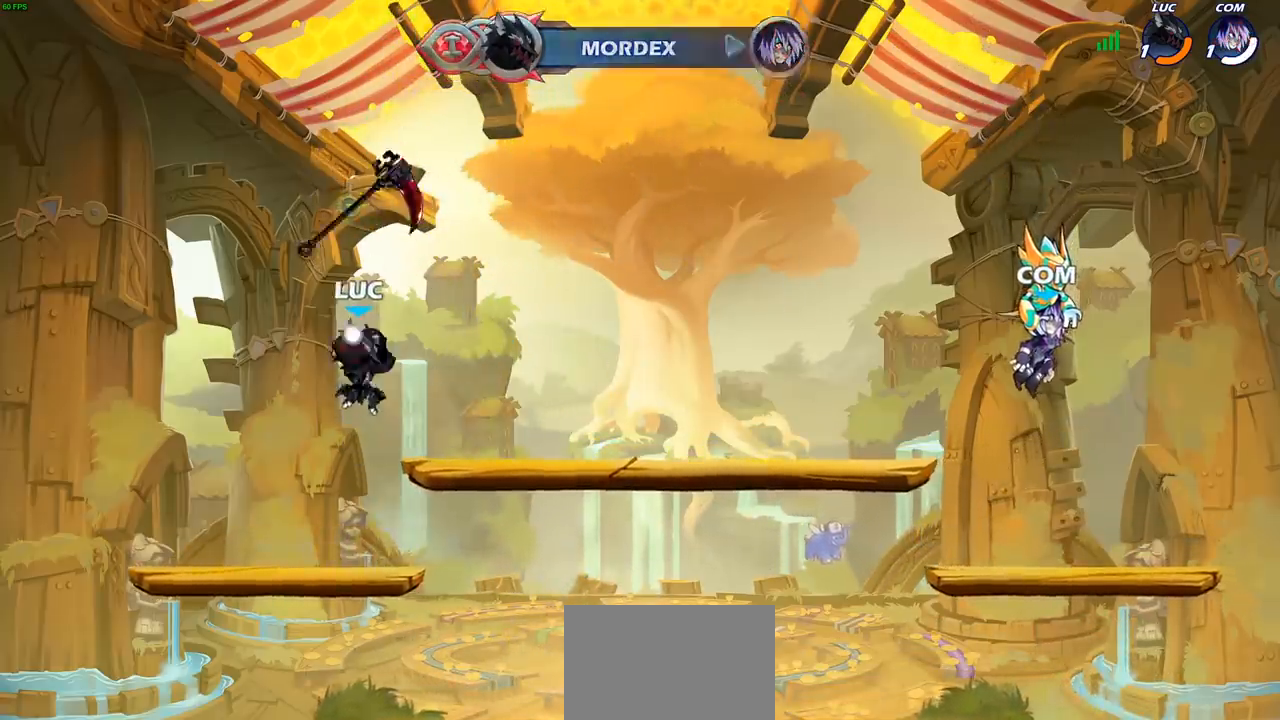
{"buttons": ["R1"], "left_stick": "center", "right_stick": "center", "events": [[67, "R1", "down"], [117, "R1", "up"], [150, "left_stick", "center"], [483, "R1", "down"]]}
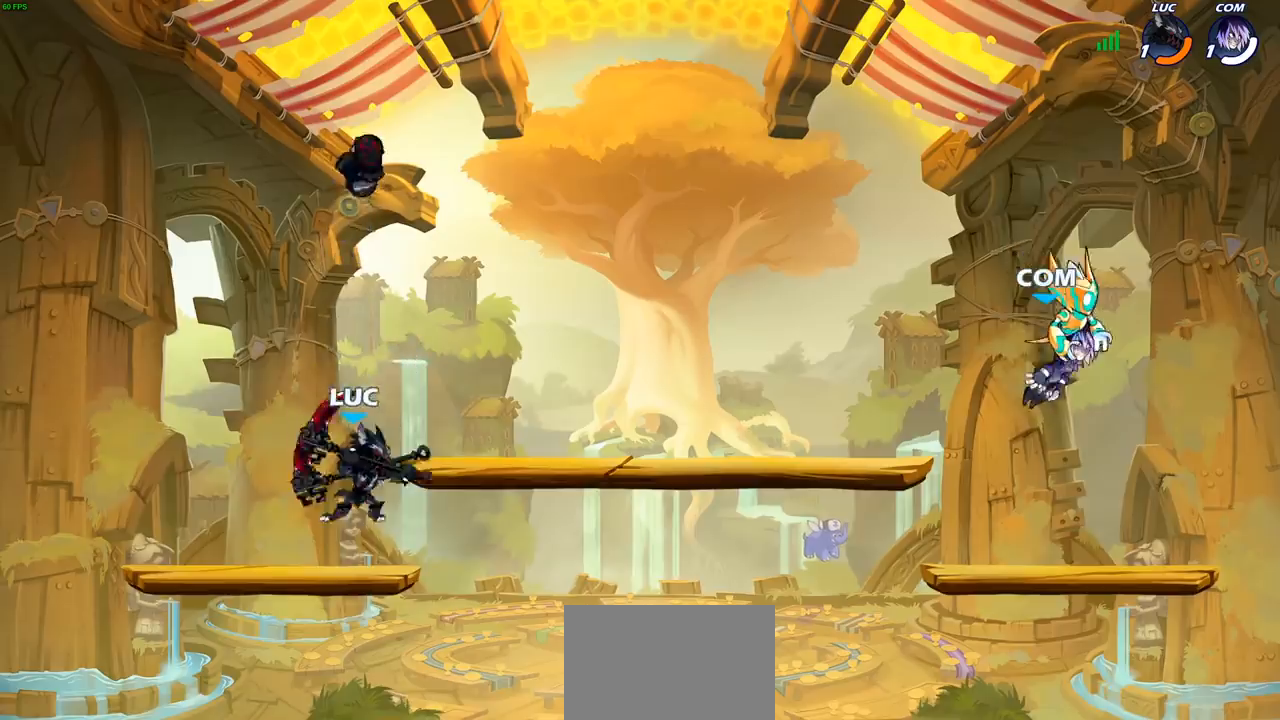
{"buttons": [], "left_stick": "center", "right_stick": "center", "events": [[83, "R1", "up"]]}
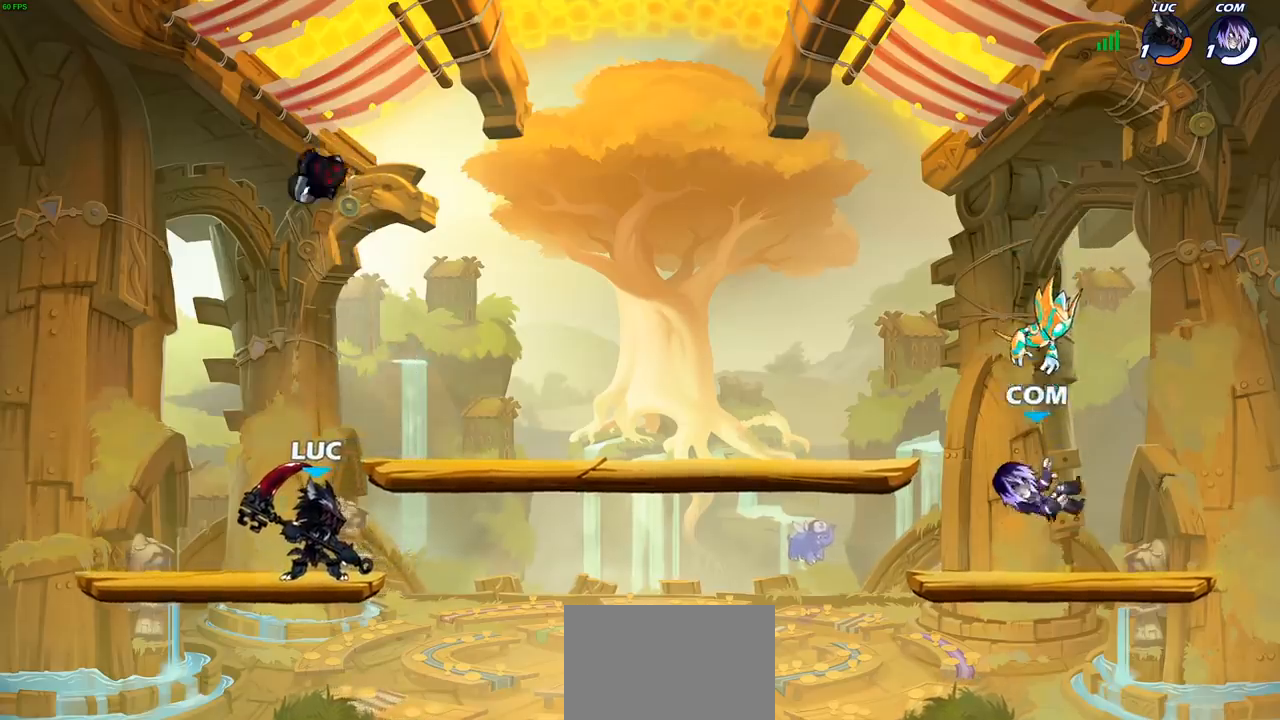
{"buttons": [], "left_stick": "down-left", "right_stick": "center", "events": [[50, "left_stick", "right"], [333, "left_stick", "down"], [400, "left_stick", "down-left"]]}
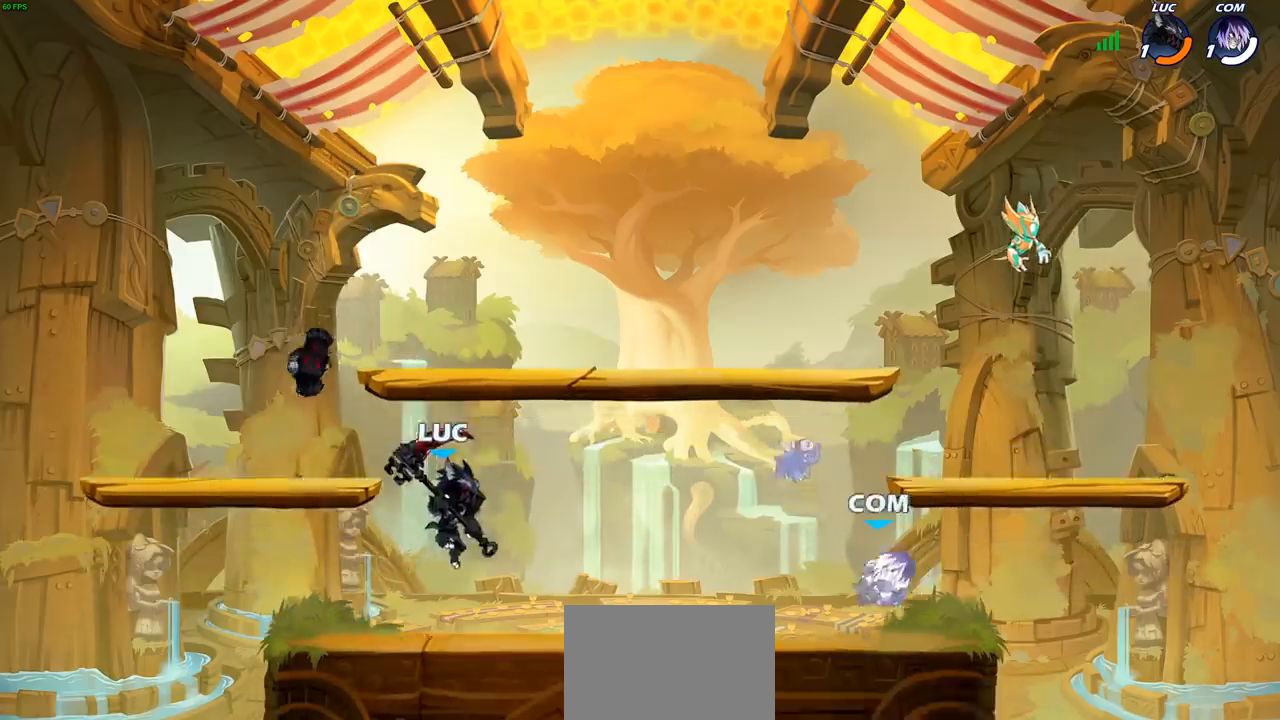
{"buttons": [], "left_stick": "right", "right_stick": "center", "events": [[100, "left_stick", "up"], [167, "left_stick", "right"], [250, "R2", "down"], [283, "CROSS", "down"], [317, "left_stick", "down"], [333, "R2", "up"], [333, "SQUARE", "down"], [367, "CROSS", "up"], [417, "SQUARE", "up"], [483, "left_stick", "right"]]}
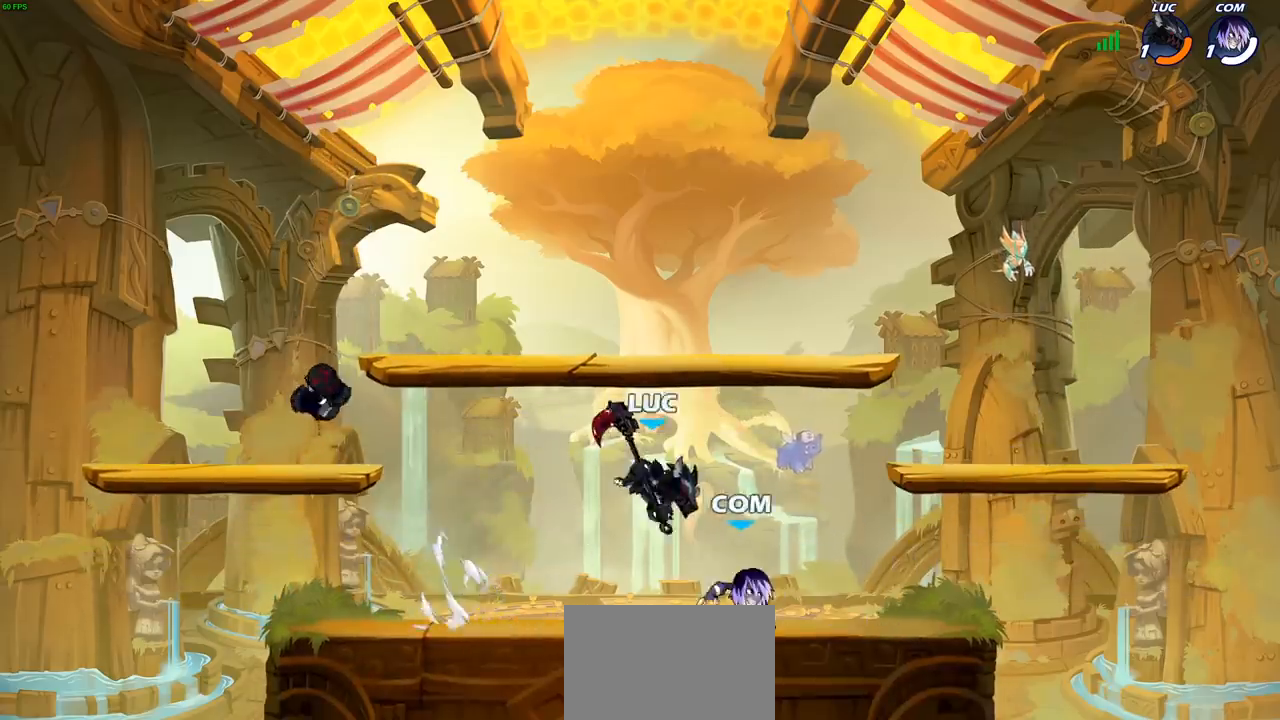
{"buttons": ["CROSS"], "left_stick": "up", "right_stick": "center", "events": [[433, "CROSS", "down"], [467, "left_stick", "up"]]}
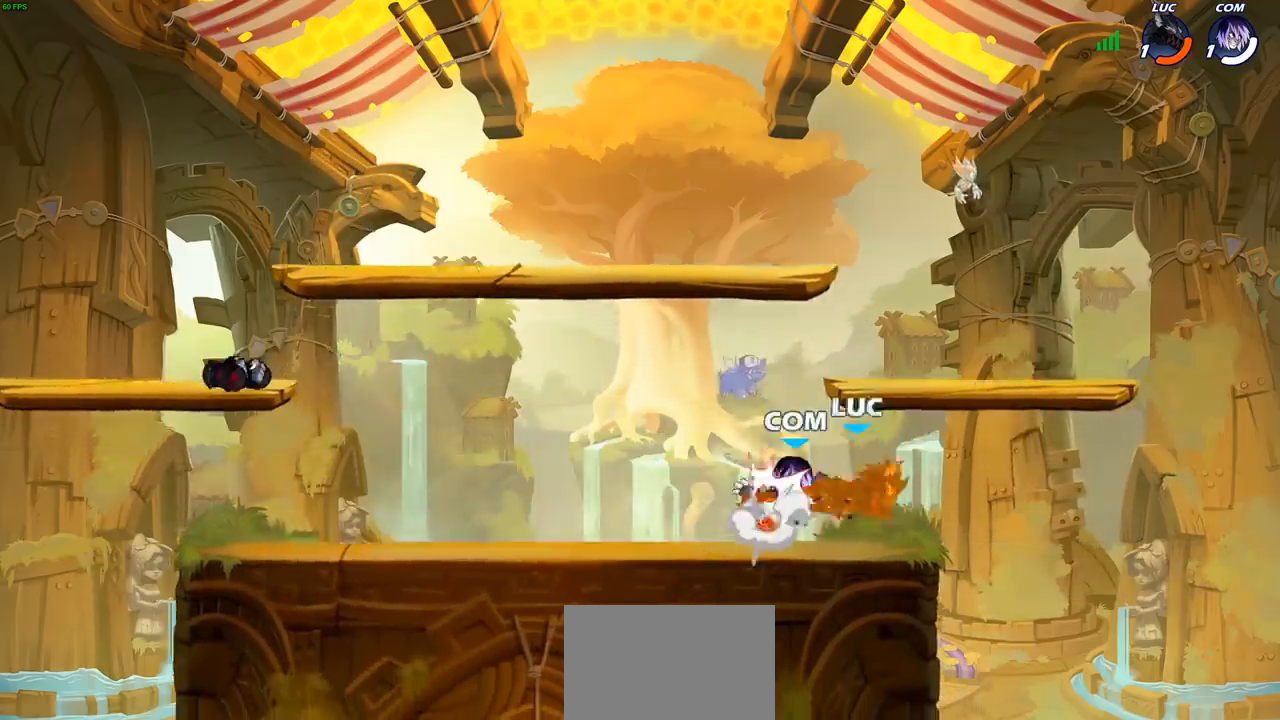
{"buttons": [], "left_stick": "left", "right_stick": "center", "events": [[67, "CROSS", "up"], [100, "left_stick", "left"]]}
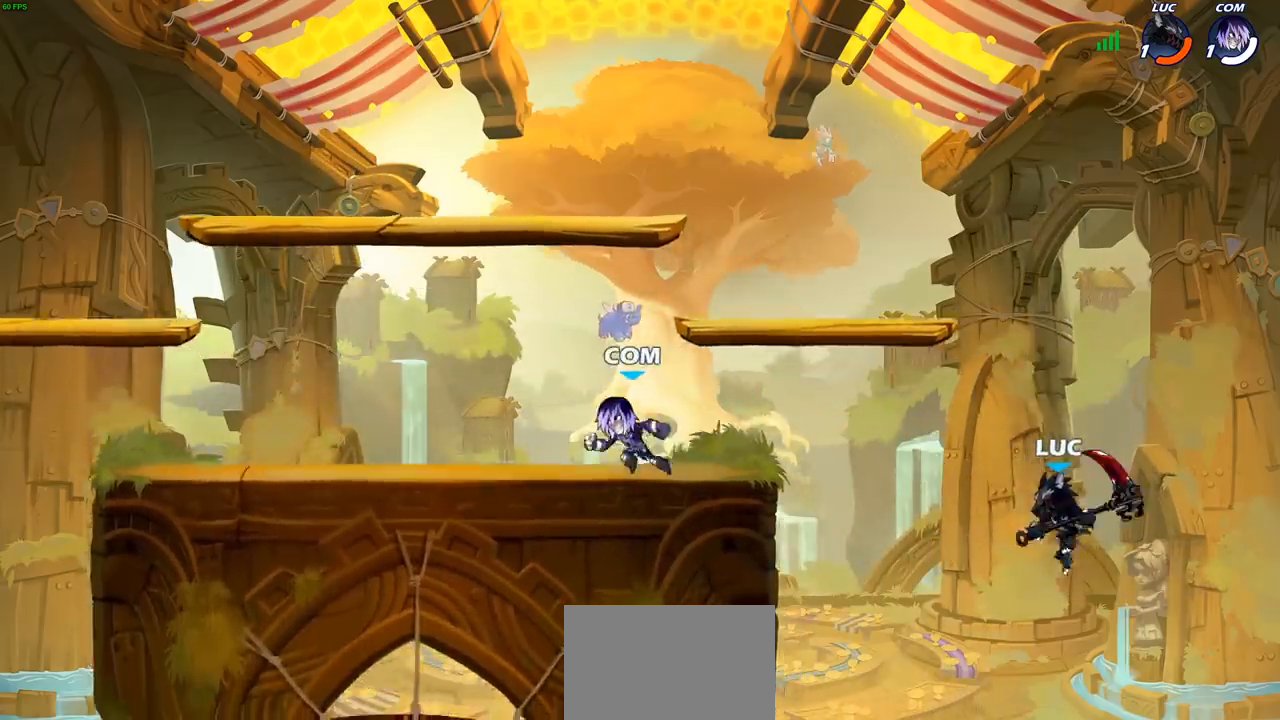
{"buttons": ["CIRCLE", "R2"], "left_stick": "center", "right_stick": "center", "events": [[167, "CROSS", "down"], [300, "CROSS", "up"], [333, "left_stick", "up-left"], [450, "R2", "down"], [483, "left_stick", "center"], [500, "CIRCLE", "down"]]}
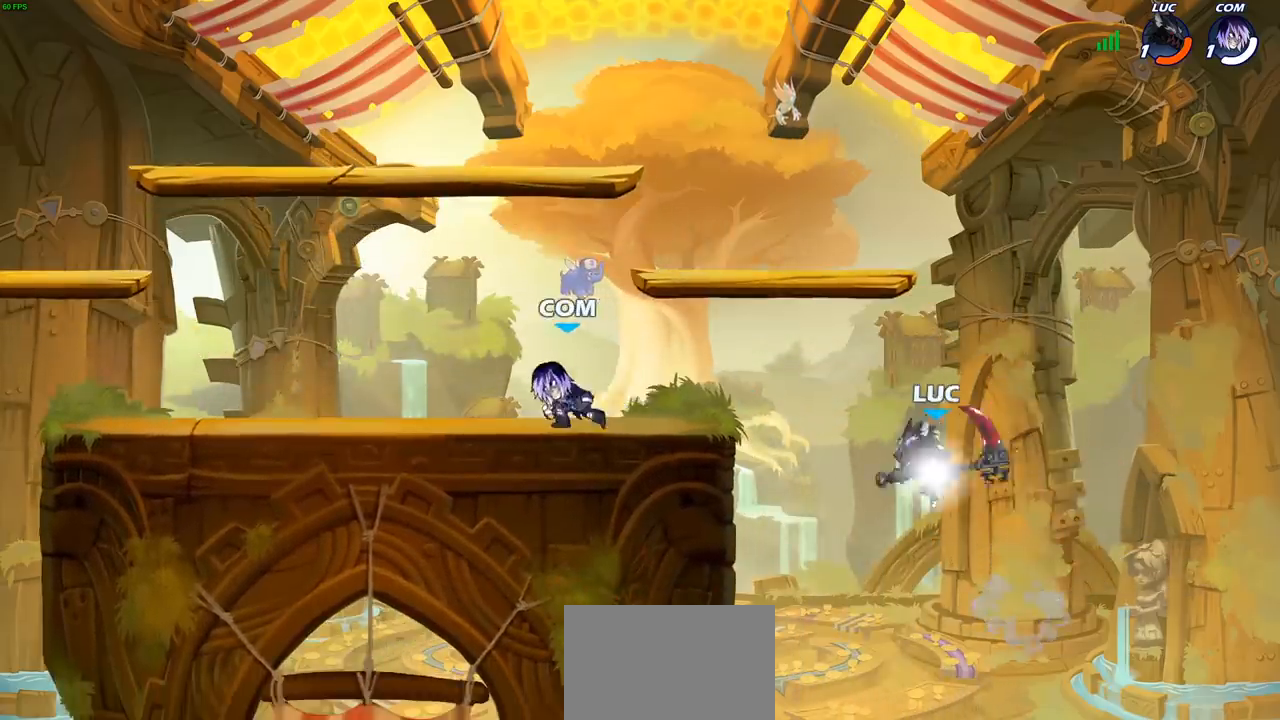
{"buttons": [], "left_stick": "right", "right_stick": "center", "events": [[50, "R2", "up"], [117, "CIRCLE", "up"], [467, "left_stick", "right"]]}
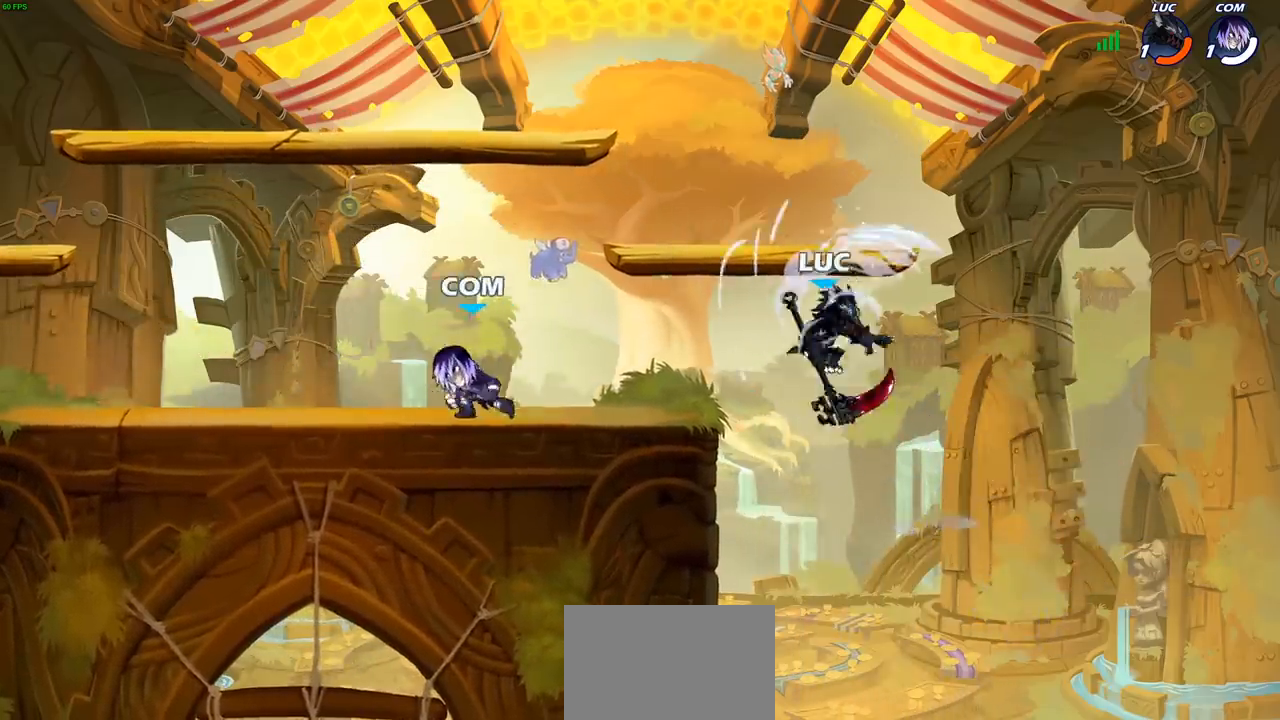
{"buttons": [], "left_stick": "right", "right_stick": "center", "events": []}
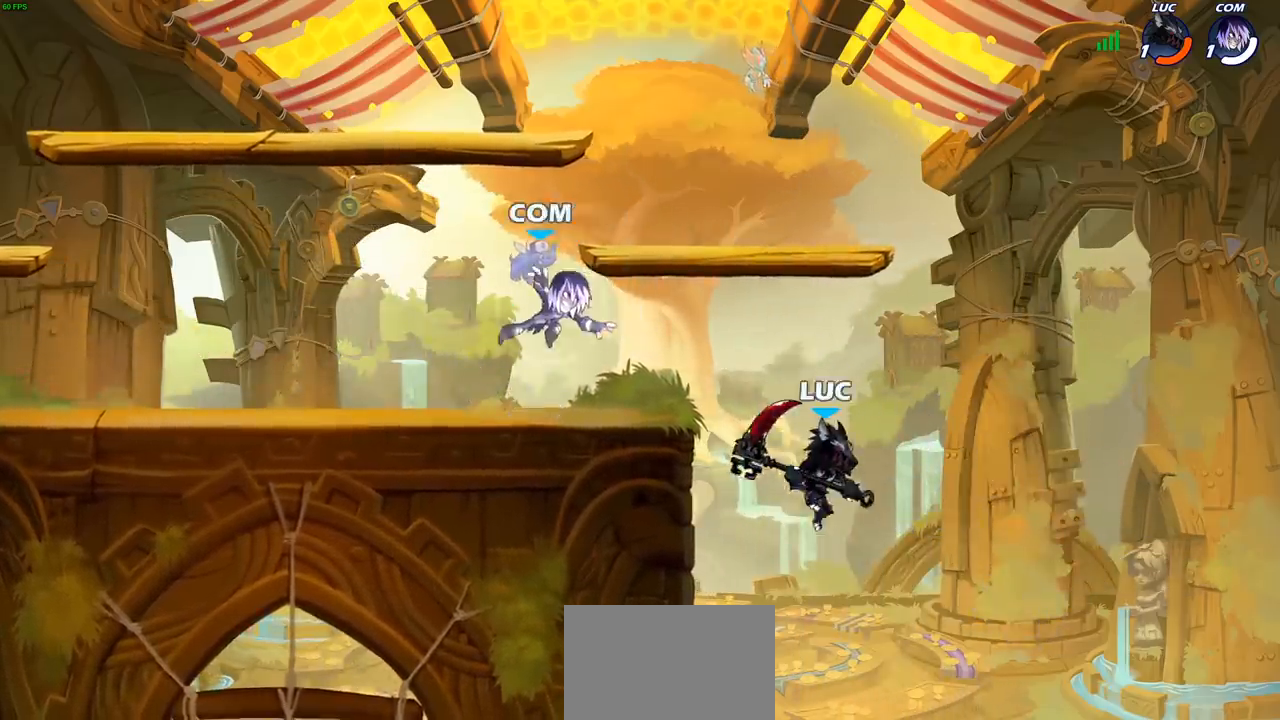
{"buttons": [], "left_stick": "left", "right_stick": "center", "events": [[83, "left_stick", "left"], [183, "CIRCLE", "down"], [300, "CIRCLE", "up"]]}
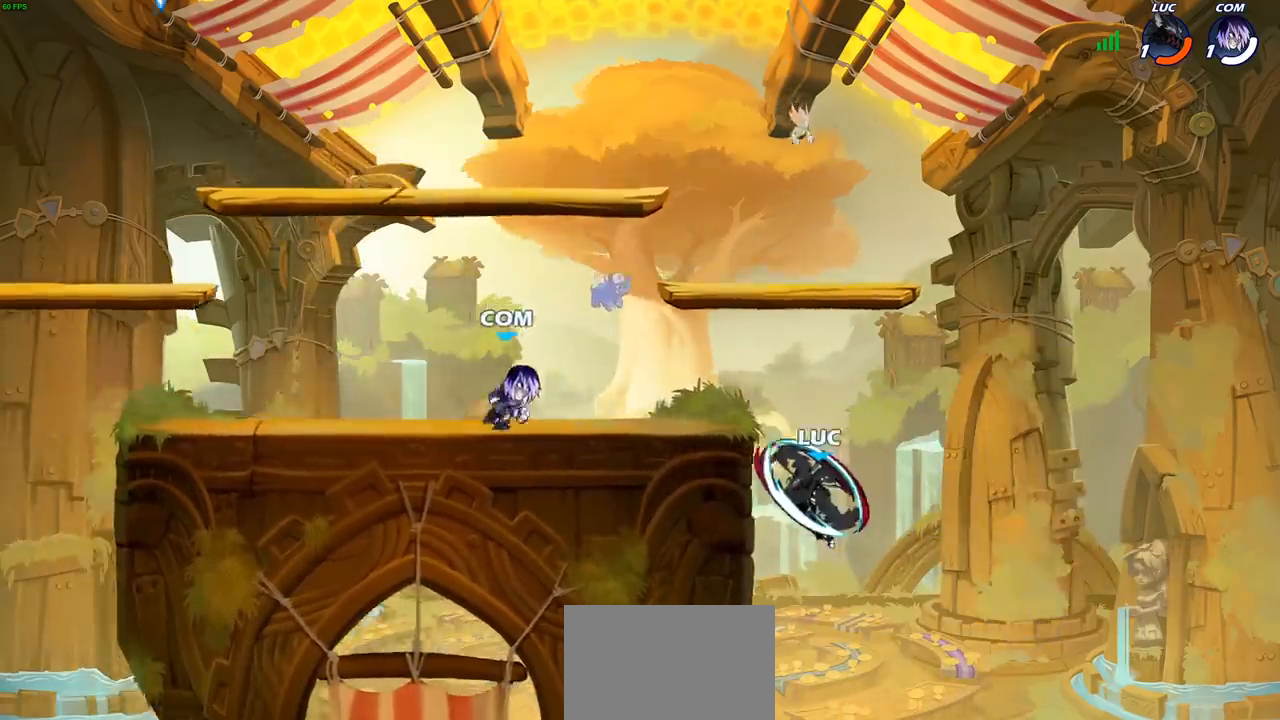
{"buttons": [], "left_stick": "up-left", "right_stick": "center", "events": [[183, "left_stick", "down"], [233, "left_stick", "right"], [383, "CROSS", "down"], [450, "left_stick", "up-left"], [500, "CROSS", "up"]]}
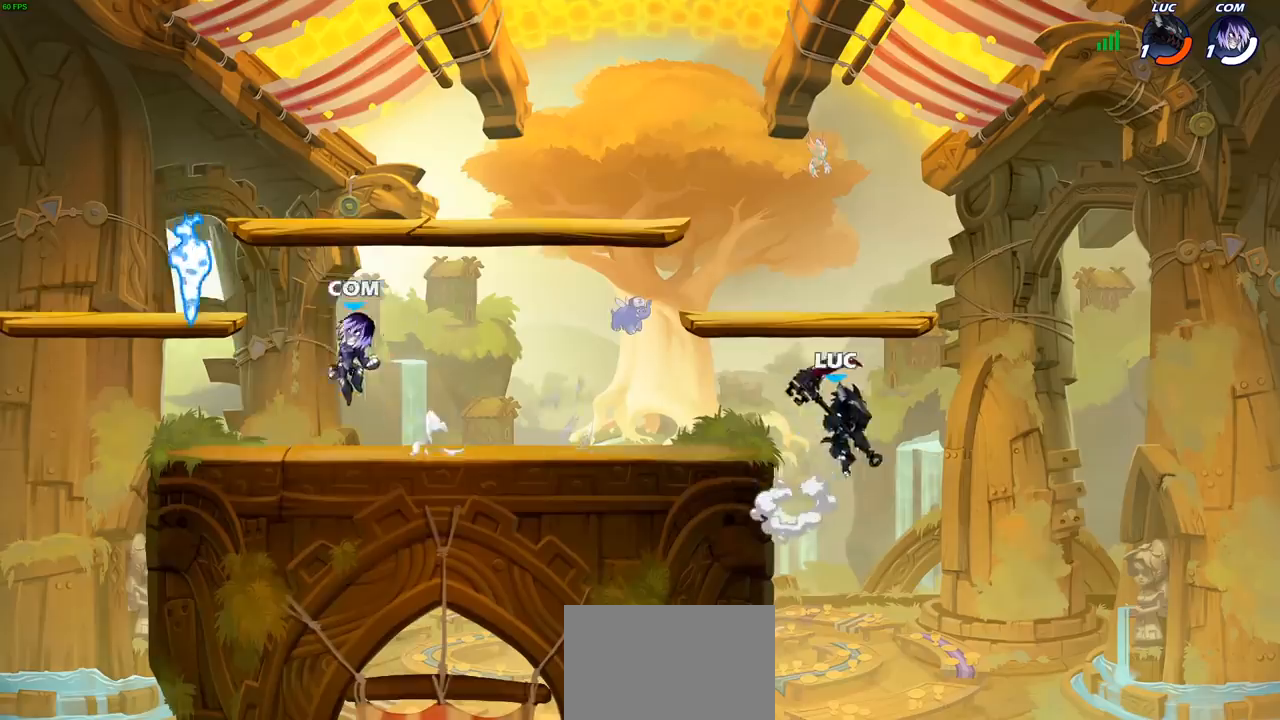
{"buttons": [], "left_stick": "down-left", "right_stick": "center", "events": [[33, "left_stick", "left"], [100, "CROSS", "down"], [267, "CROSS", "up"], [433, "left_stick", "down-left"]]}